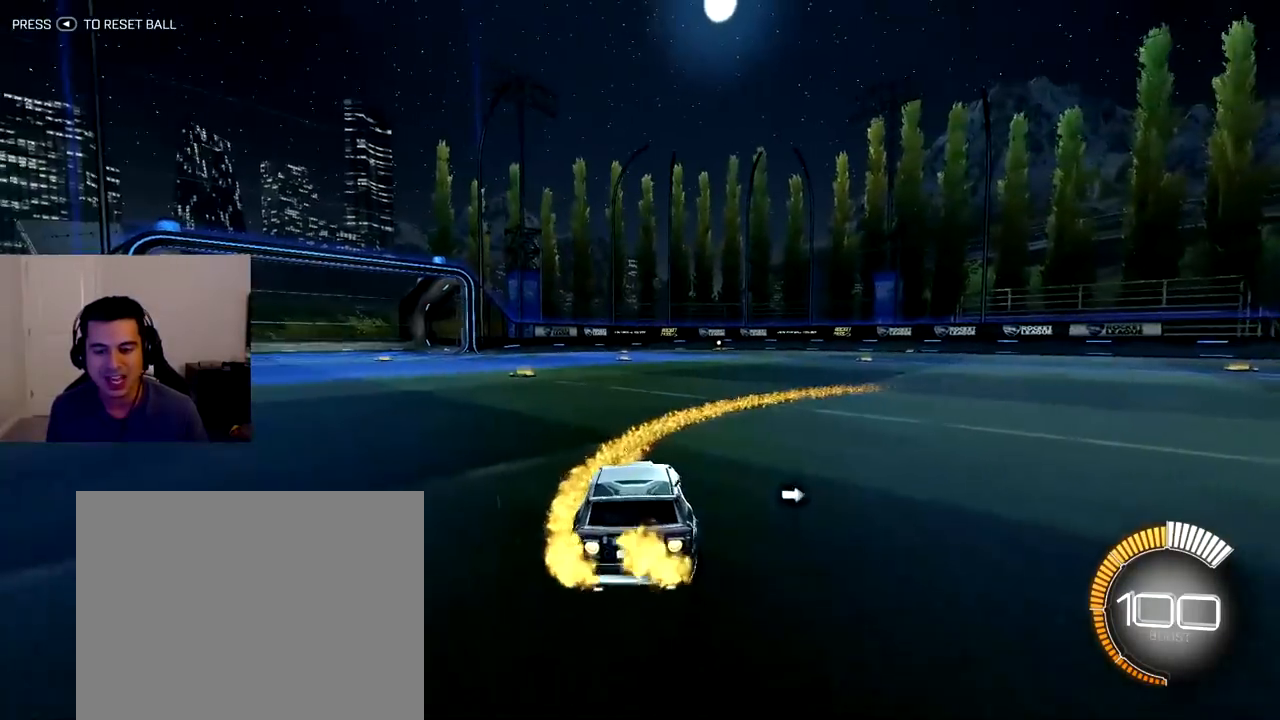
Gameplay with a controller (PlayStation layout); each line is a JSON object with the inputs held at the frame after it. "events" lists button and stick changes between this image and that frame as [ms after this image, input, new state], when the widget could be followed in between. Not read: L3 R3.
{"buttons": ["R1", "R2"], "left_stick": "down-right", "right_stick": "up", "events": [[100, "left_stick", "center"], [250, "right_stick", "up"], [450, "left_stick", "right"], [500, "left_stick", "down-right"]]}
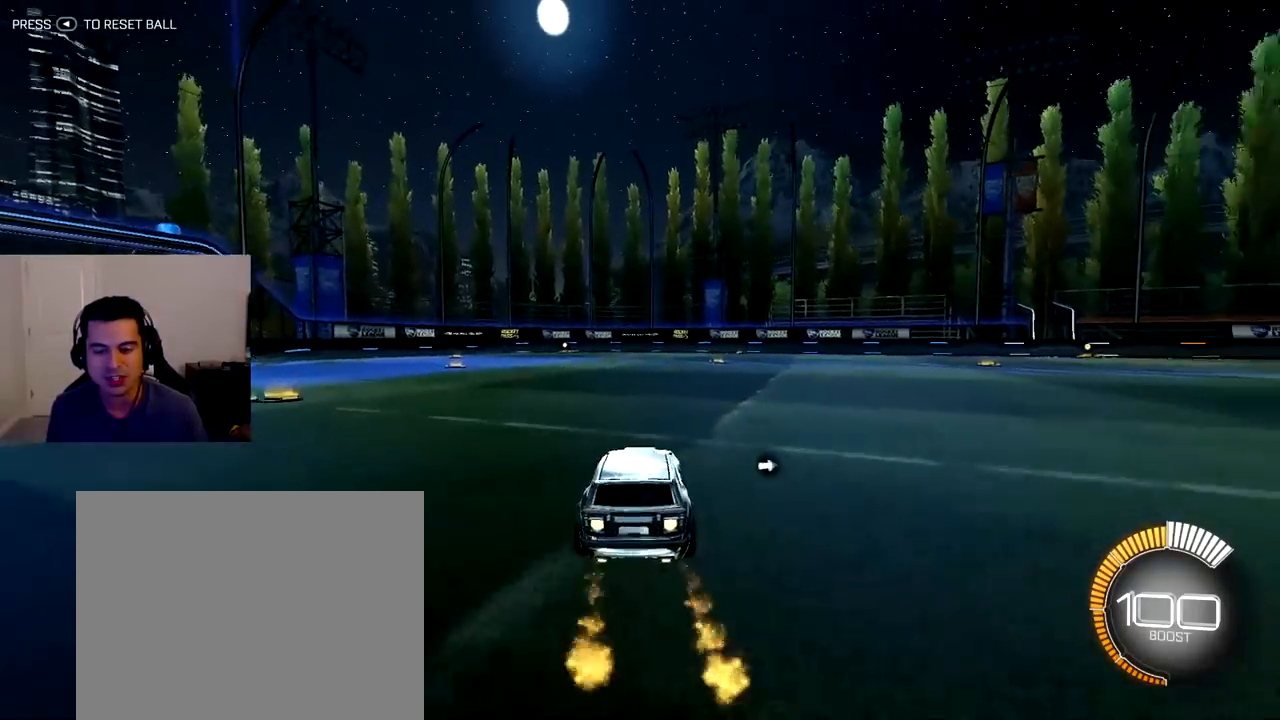
{"buttons": ["R1", "R2"], "left_stick": "down-right", "right_stick": "center", "events": [[17, "L1", "down"], [17, "right_stick", "center"], [117, "L1", "up"], [217, "L1", "down"], [300, "L1", "up"], [383, "L1", "down"], [500, "L1", "up"]]}
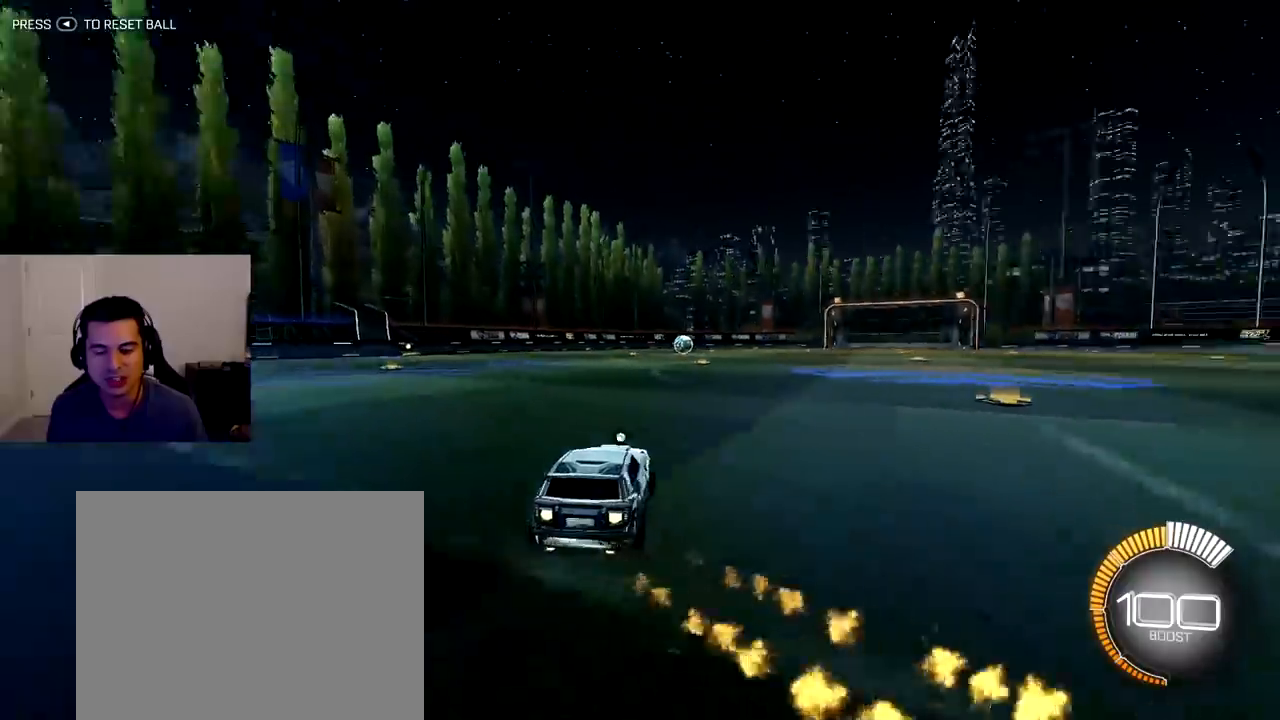
{"buttons": ["L1", "R1", "R2"], "left_stick": "down-right", "right_stick": "center", "events": [[67, "L1", "down"], [183, "L1", "up"], [267, "L1", "down"], [367, "L1", "up"], [450, "L1", "down"]]}
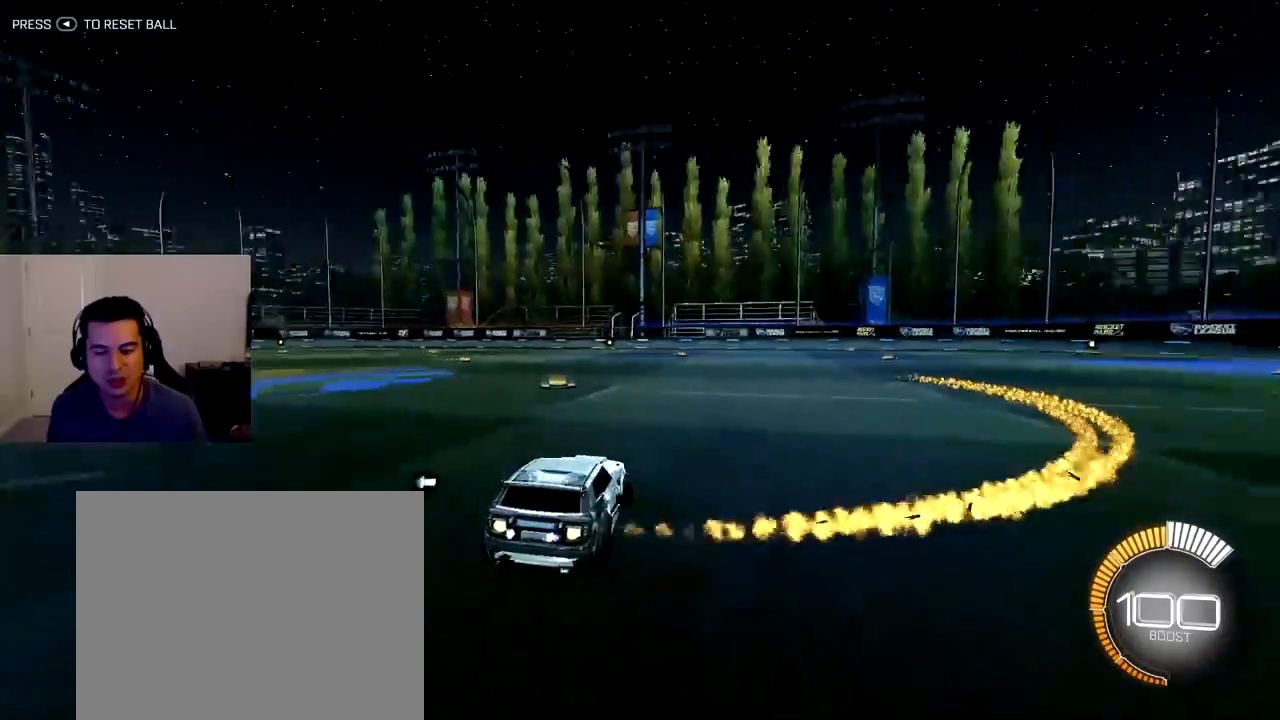
{"buttons": ["R1", "R2"], "left_stick": "center", "right_stick": "center", "events": [[83, "L1", "up"], [167, "L1", "down"], [283, "L1", "up"], [300, "left_stick", "center"]]}
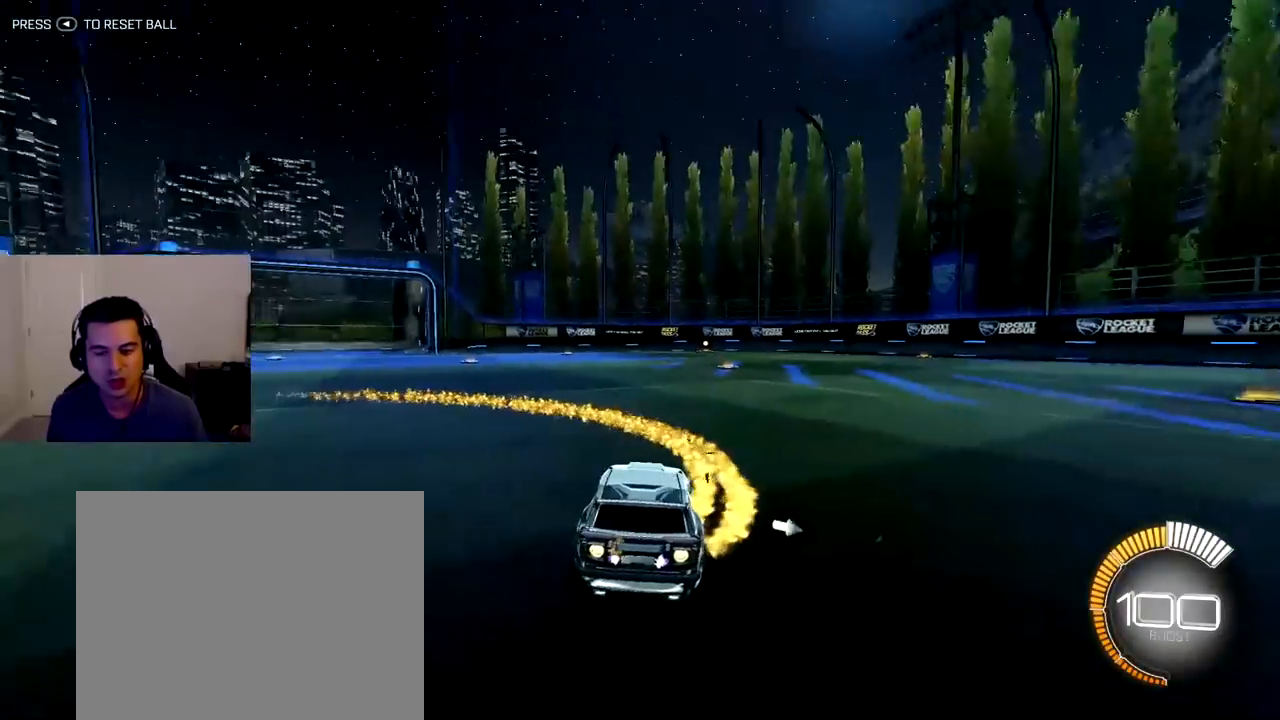
{"buttons": ["L1", "R1", "R2"], "left_stick": "up-left", "right_stick": "center", "events": [[117, "left_stick", "up-left"], [250, "left_stick", "center"], [383, "L1", "down"], [383, "left_stick", "up-left"]]}
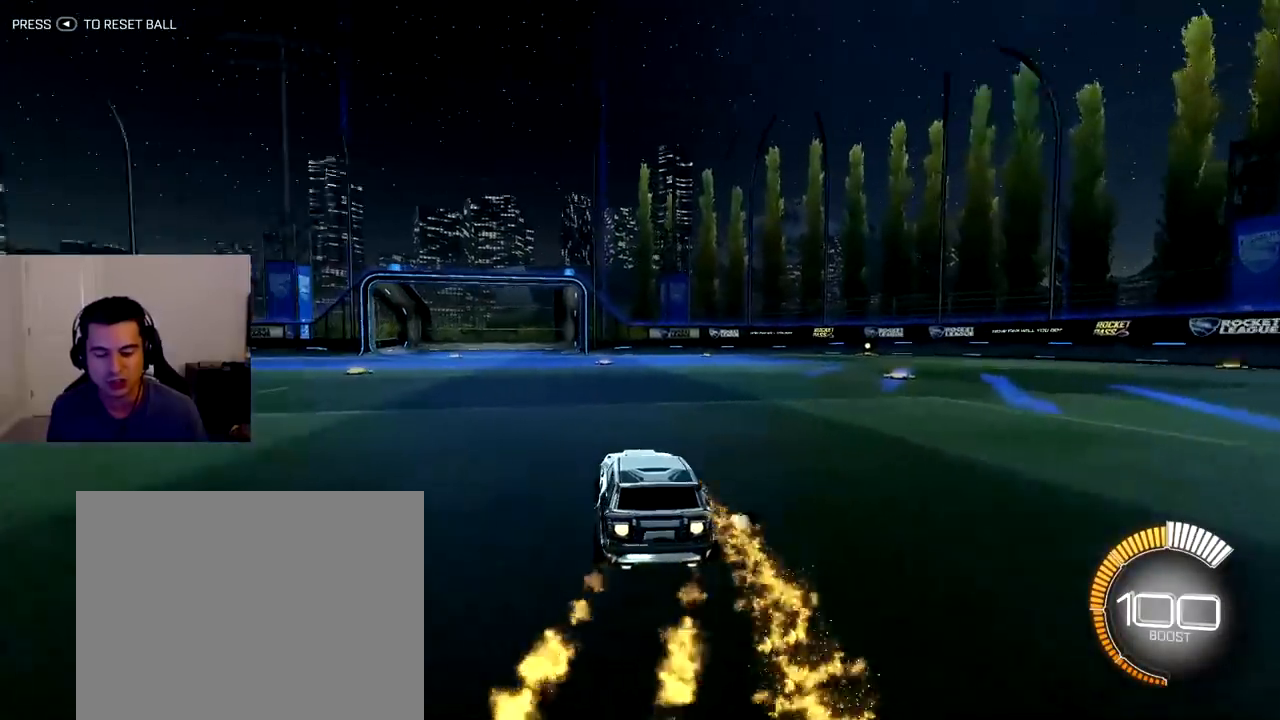
{"buttons": ["L1", "R1", "R2"], "left_stick": "up-left", "right_stick": "center", "events": [[17, "L1", "up"], [83, "L1", "down"], [183, "L1", "up"], [250, "L1", "down"], [367, "L1", "up"], [433, "L1", "down"]]}
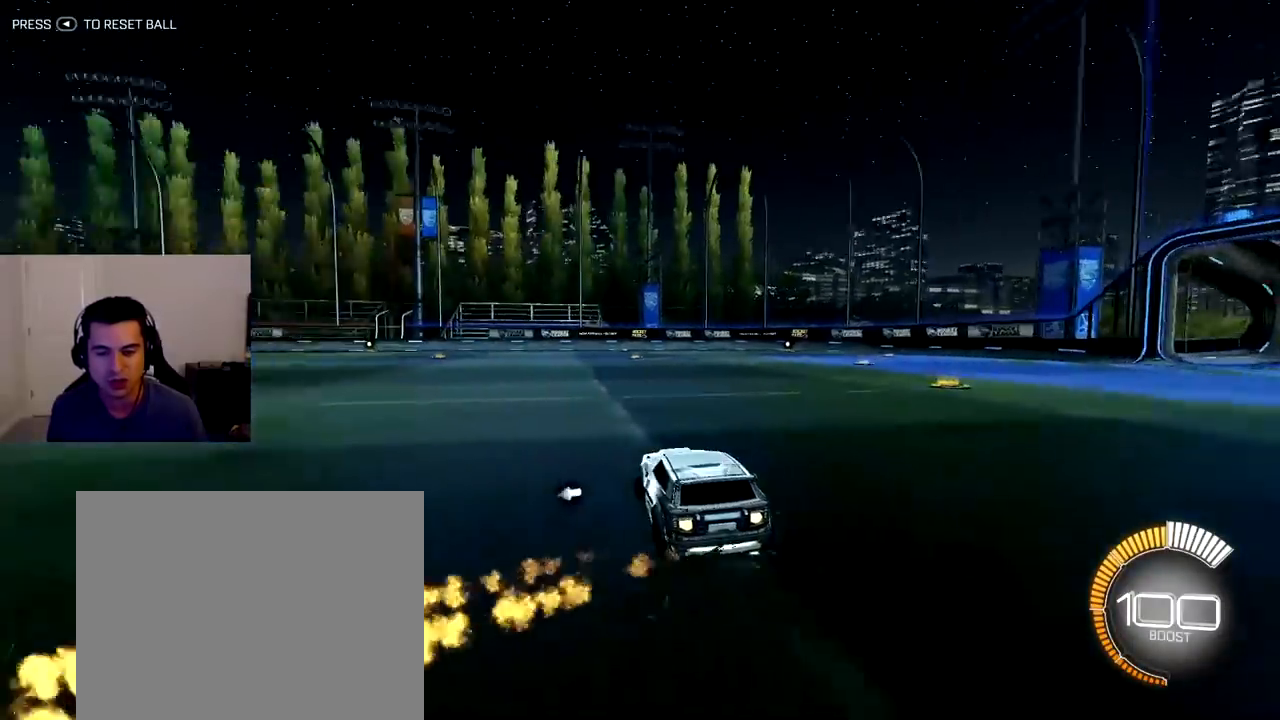
{"buttons": ["L1", "R1", "R2"], "left_stick": "up-left", "right_stick": "center", "events": [[50, "L1", "up"], [117, "L1", "down"], [233, "L1", "up"], [300, "L1", "down"], [433, "L1", "up"], [500, "L1", "down"]]}
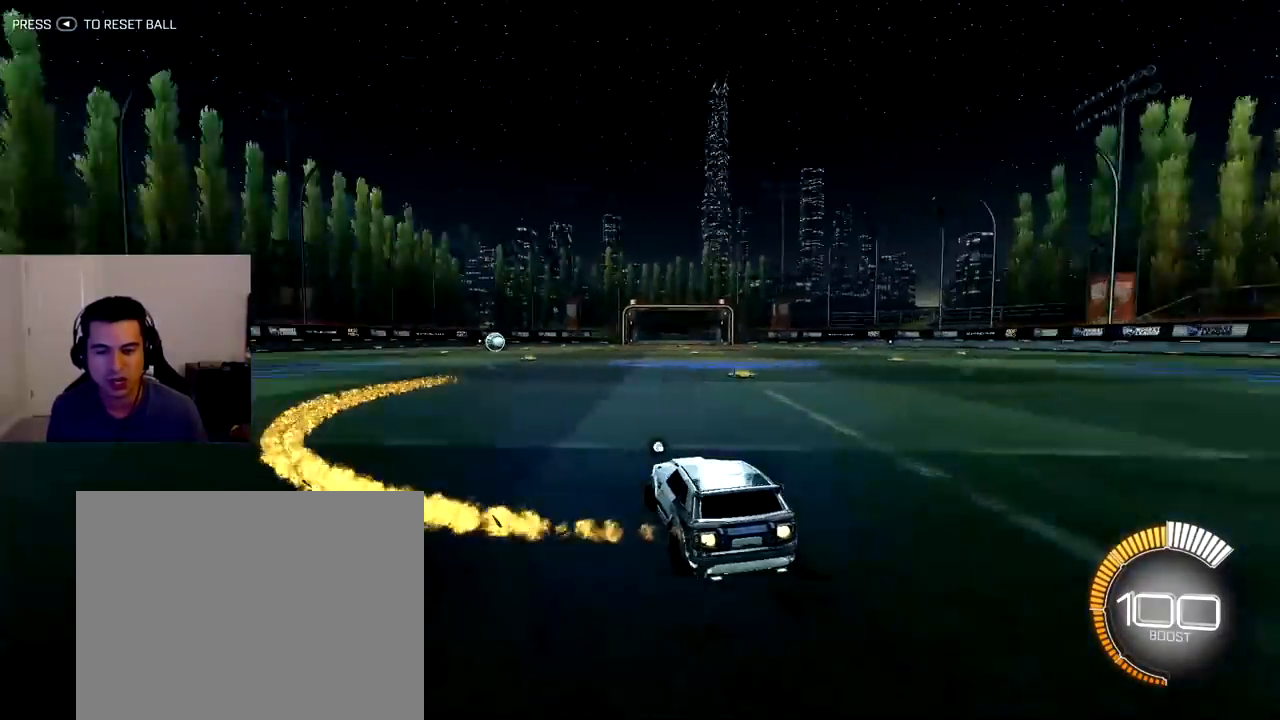
{"buttons": ["R1", "R2"], "left_stick": "center", "right_stick": "center", "events": [[150, "L1", "up"], [317, "left_stick", "center"]]}
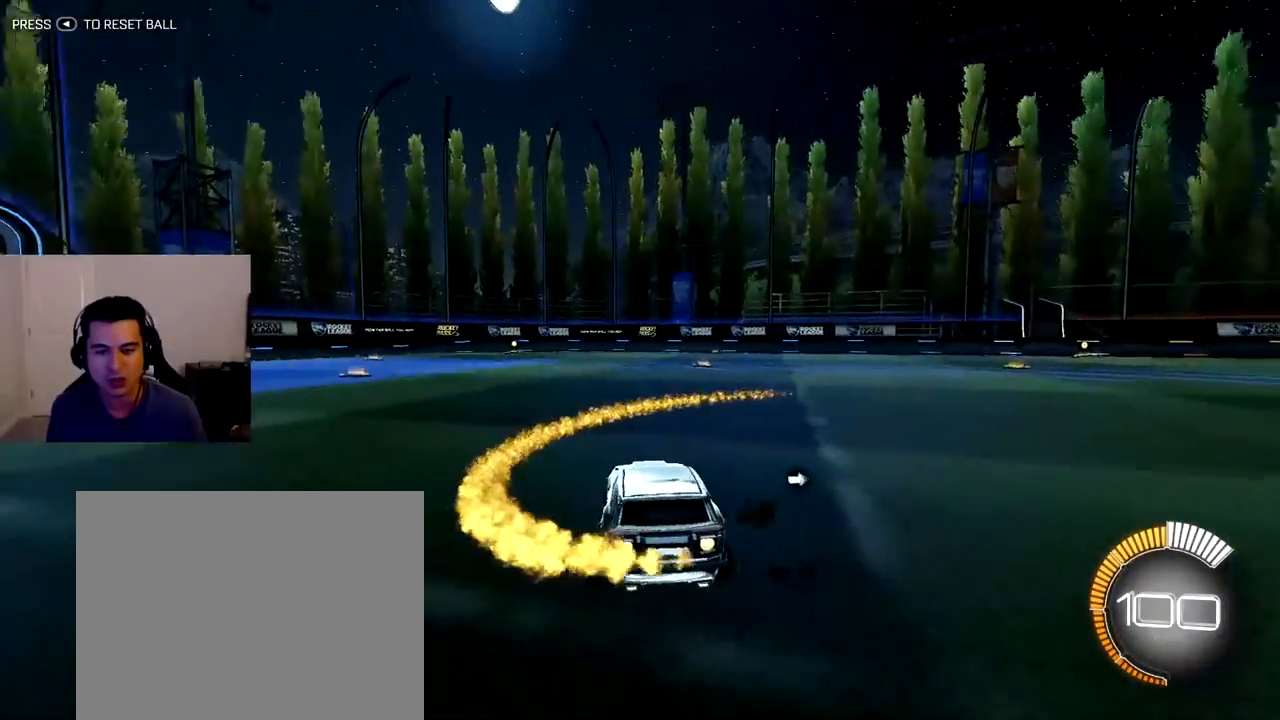
{"buttons": ["L1", "R1", "R2"], "left_stick": "down-right", "right_stick": "up", "events": [[417, "left_stick", "right"], [450, "L1", "down"], [483, "left_stick", "down-right"], [500, "right_stick", "up"]]}
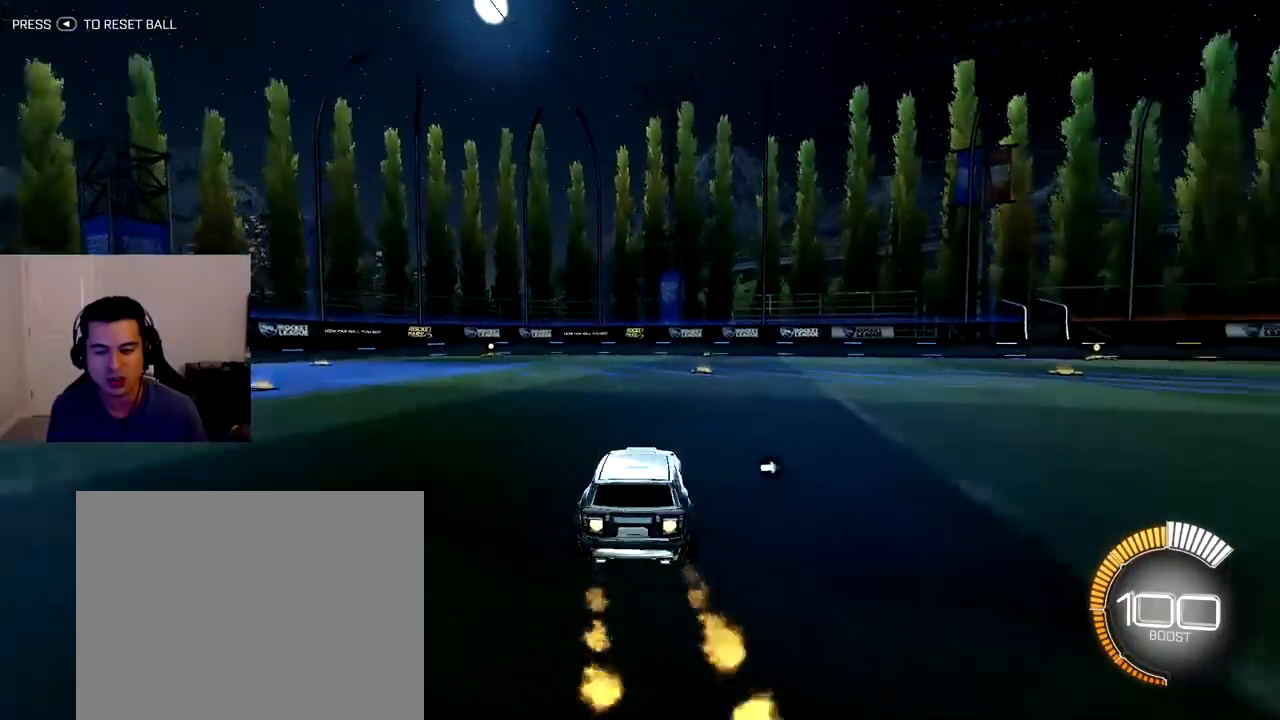
{"buttons": ["L1", "R1", "R2"], "left_stick": "up-left", "right_stick": "center", "events": [[200, "left_stick", "center"], [467, "right_stick", "center"], [500, "left_stick", "up-left"]]}
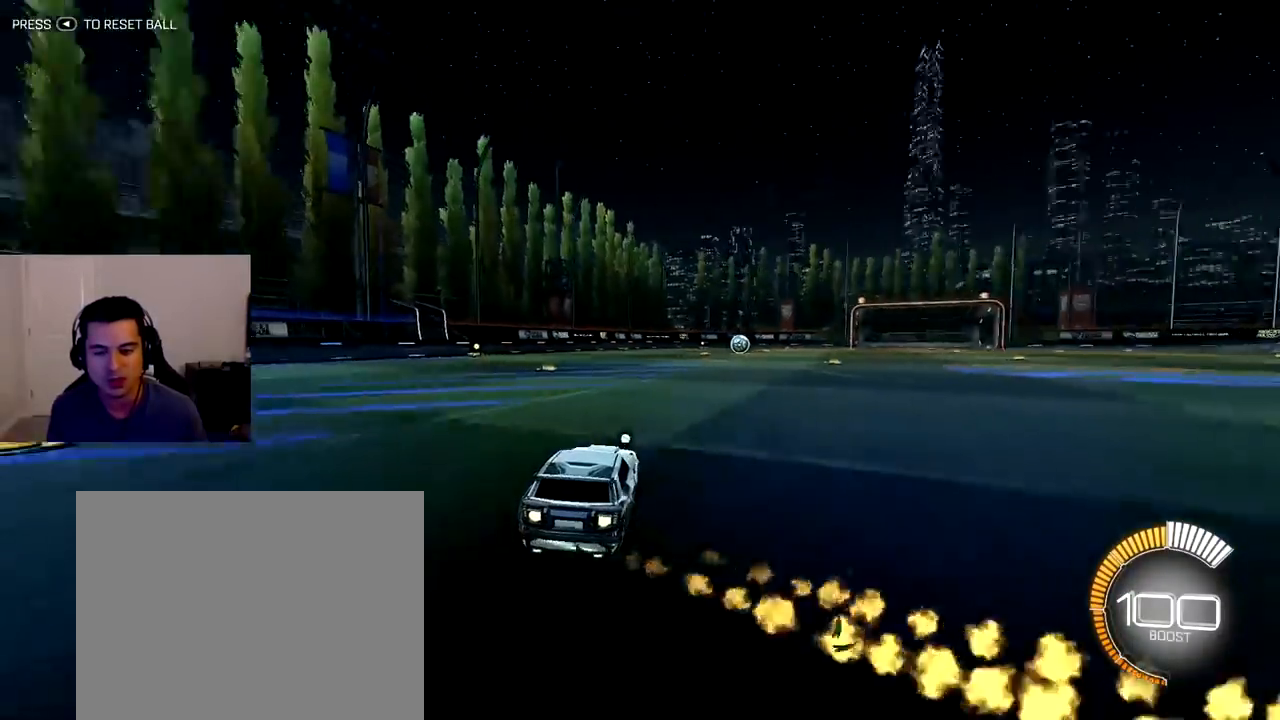
{"buttons": ["L1", "R1", "R2"], "left_stick": "up-left", "right_stick": "center", "events": []}
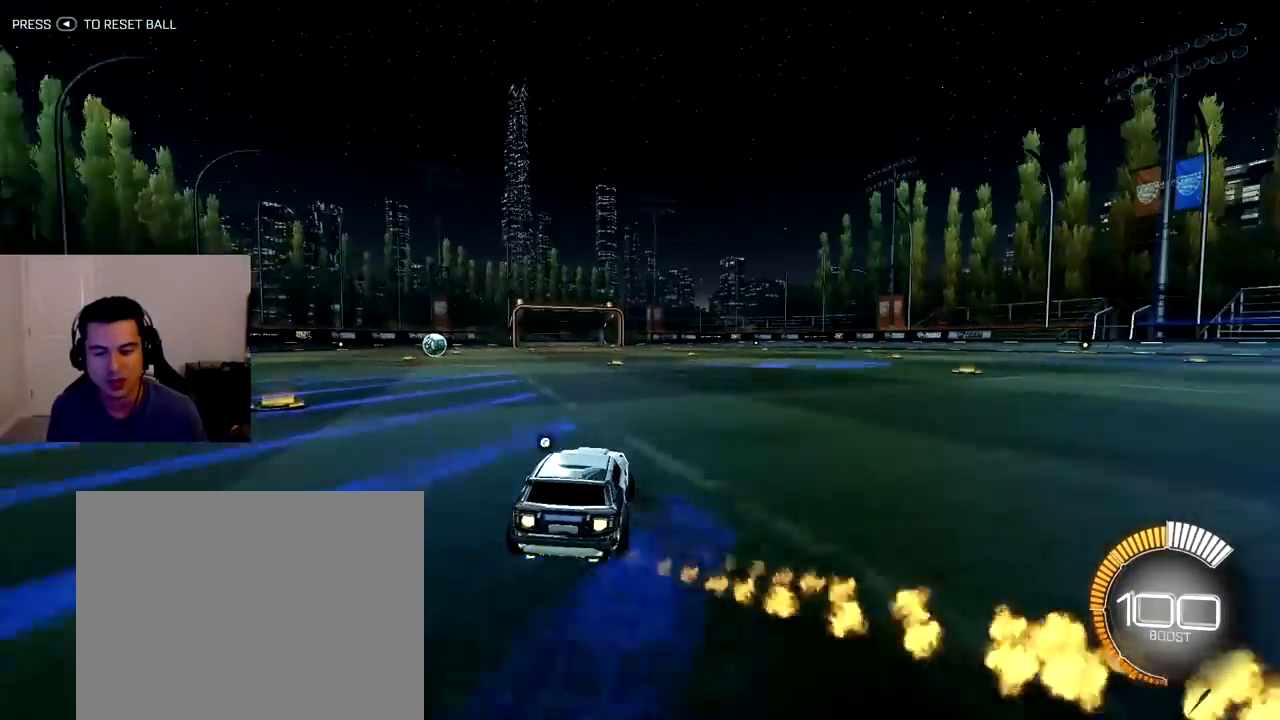
{"buttons": ["L1", "R1", "R2"], "left_stick": "center", "right_stick": "center", "events": [[83, "left_stick", "center"]]}
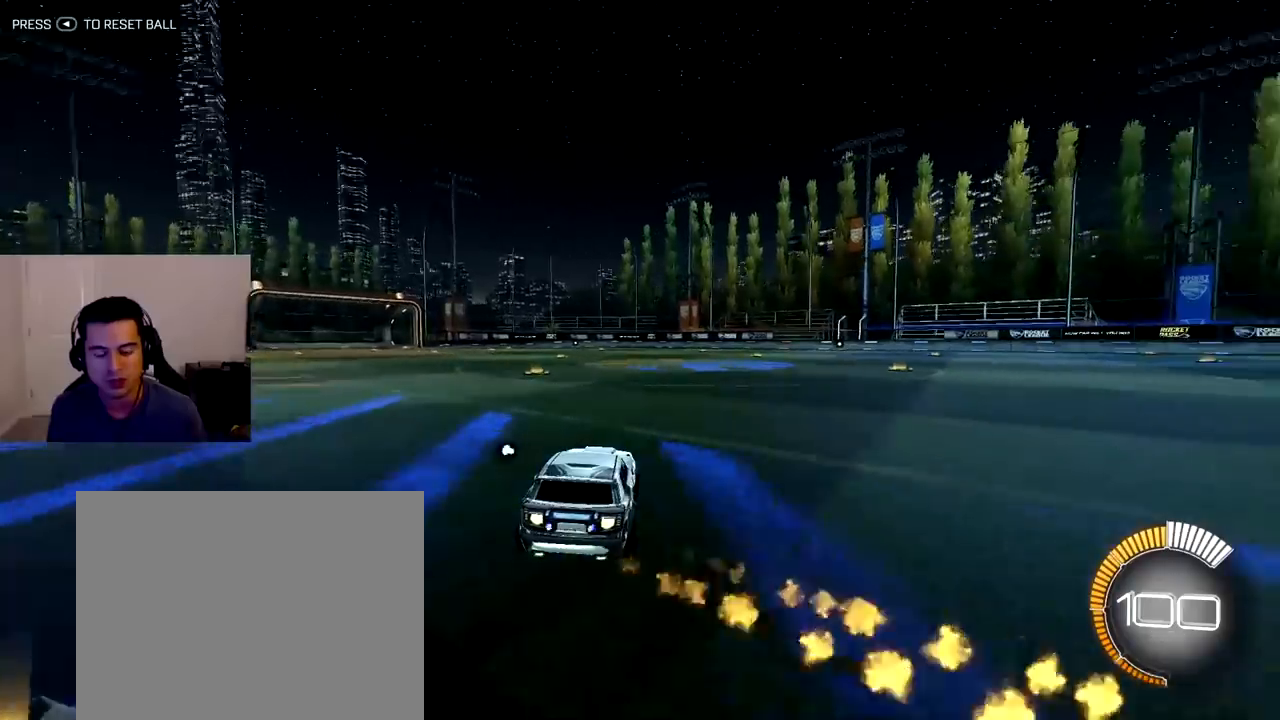
{"buttons": ["L1", "R1", "R2"], "left_stick": "right", "right_stick": "center", "events": [[67, "left_stick", "up-left"], [317, "left_stick", "center"], [367, "left_stick", "right"]]}
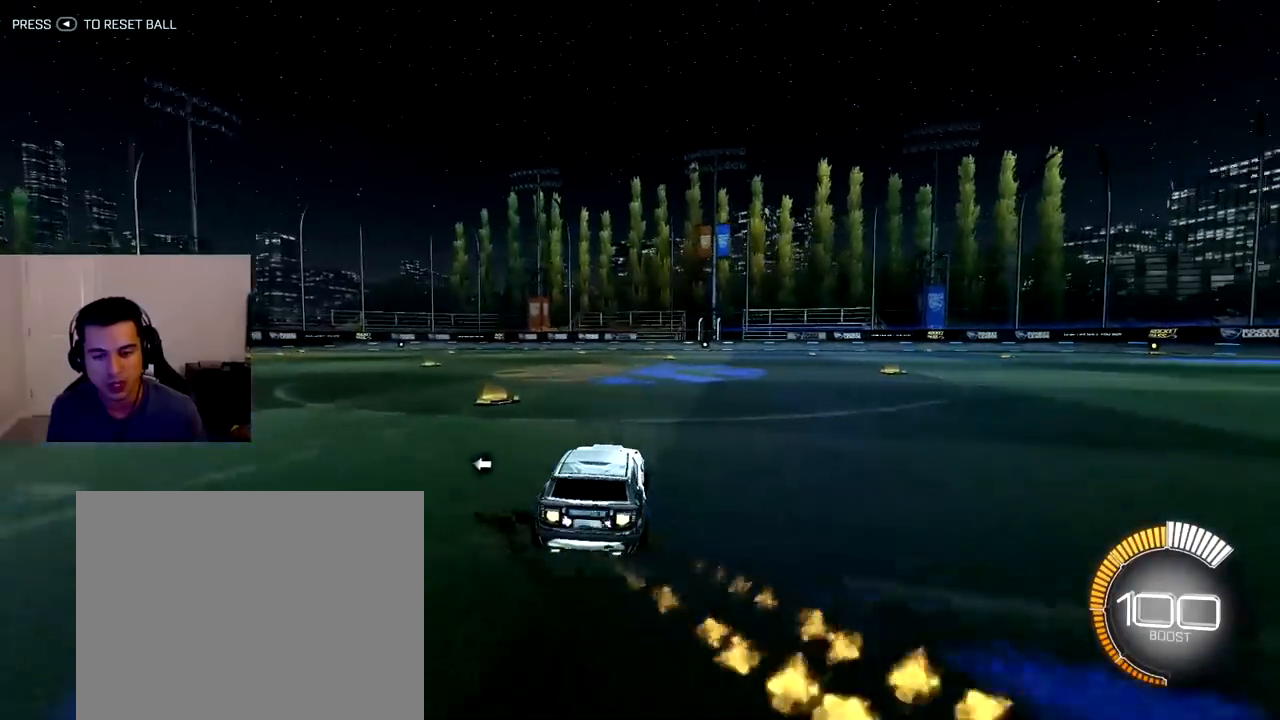
{"buttons": ["L1", "R1", "R2"], "left_stick": "right", "right_stick": "center", "events": [[200, "left_stick", "center"], [433, "left_stick", "right"]]}
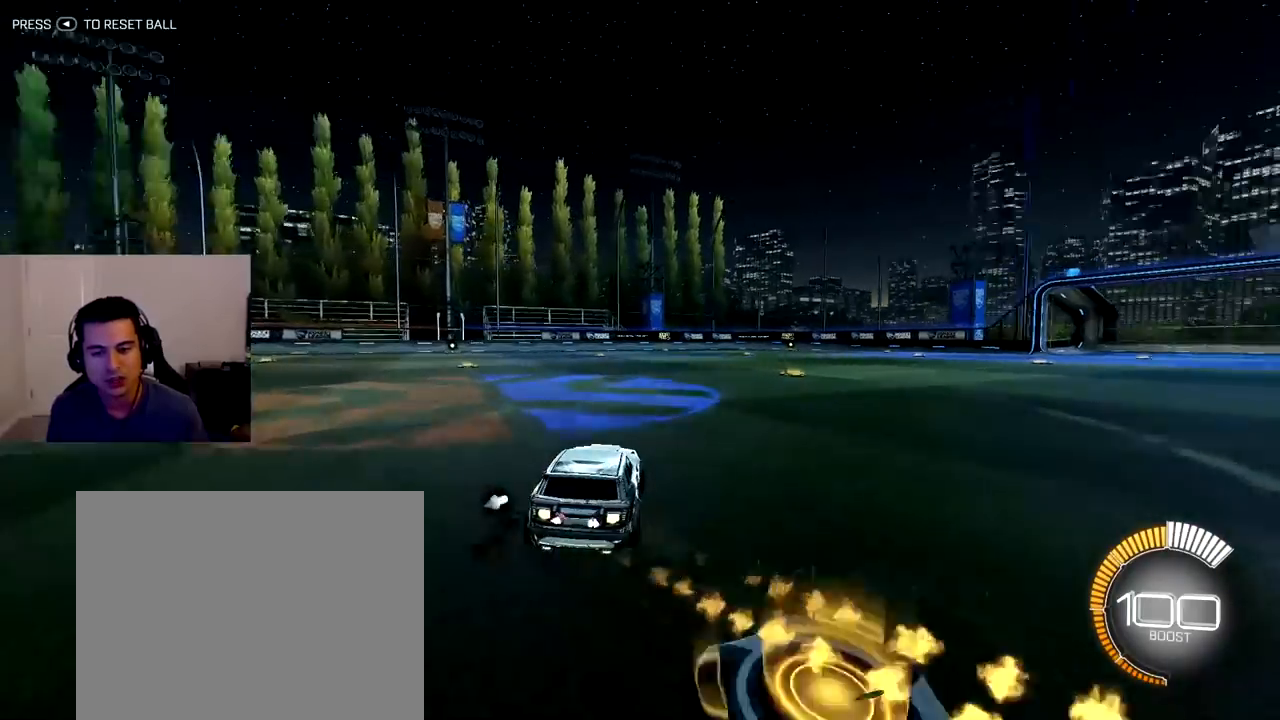
{"buttons": [], "left_stick": "center", "right_stick": "center", "events": [[83, "left_stick", "center"], [217, "R1", "up"], [283, "R2", "up"], [300, "L1", "up"]]}
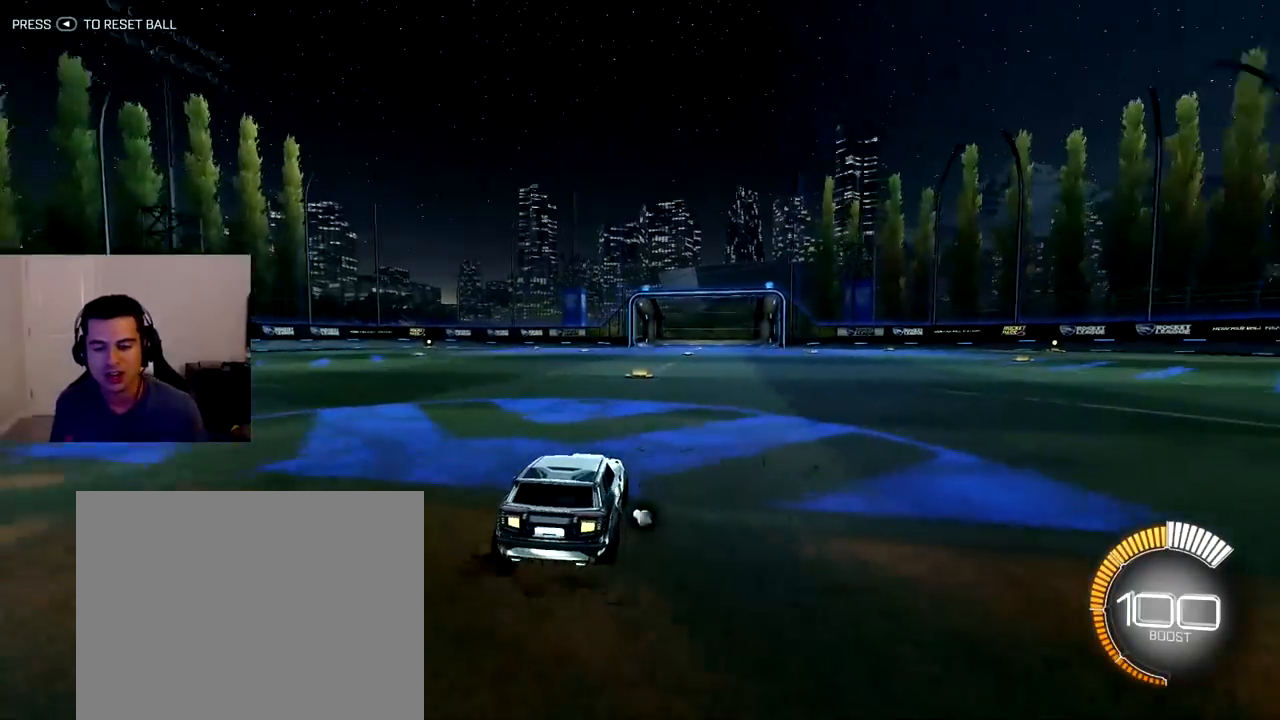
{"buttons": [], "left_stick": "center", "right_stick": "center"}
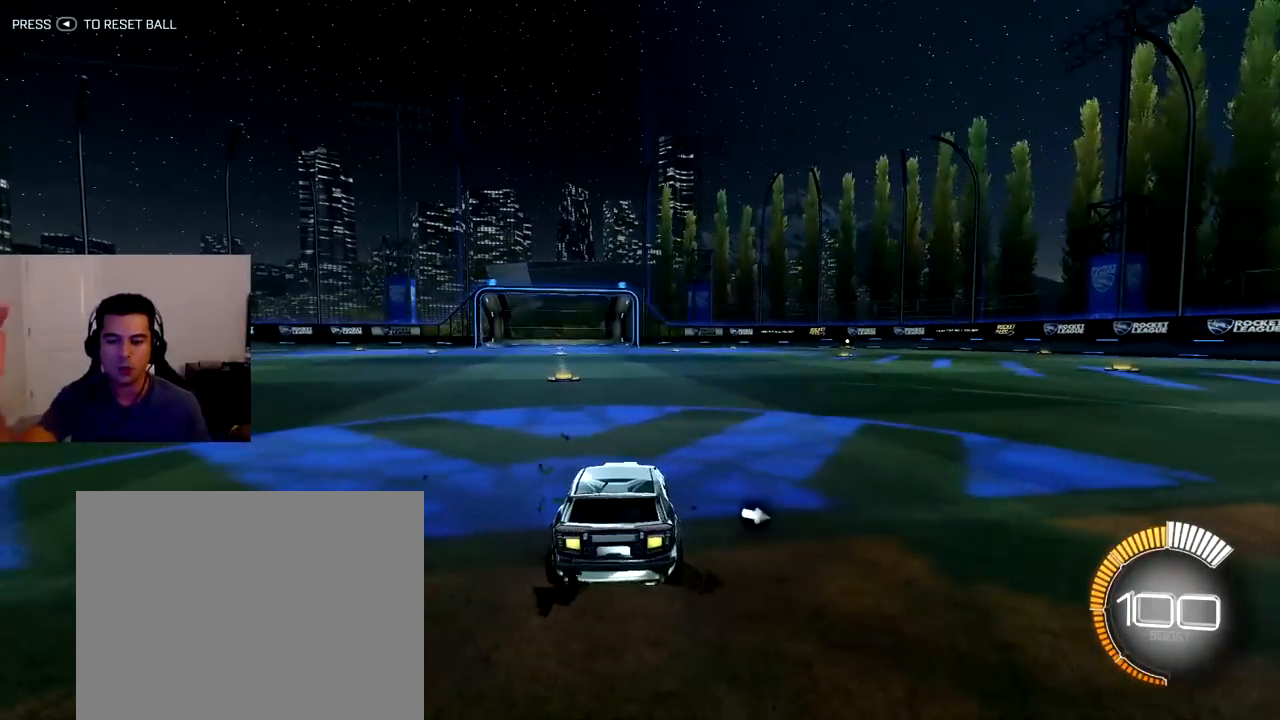
{"buttons": [], "left_stick": "center", "right_stick": "center", "events": [[233, "right_stick", "up"], [317, "right_stick", "center"]]}
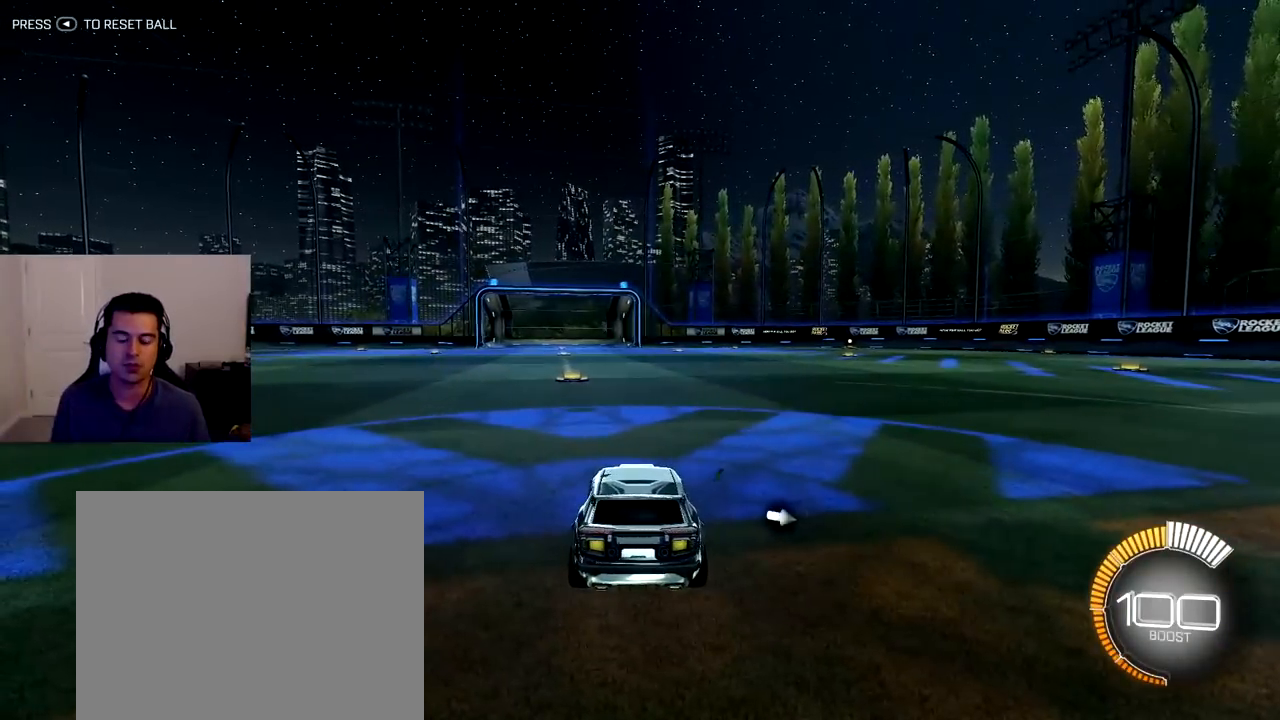
{"buttons": ["R1", "R2"], "left_stick": "up-left", "right_stick": "center", "events": [[317, "left_stick", "up-left"], [367, "R2", "down"], [383, "R1", "down"]]}
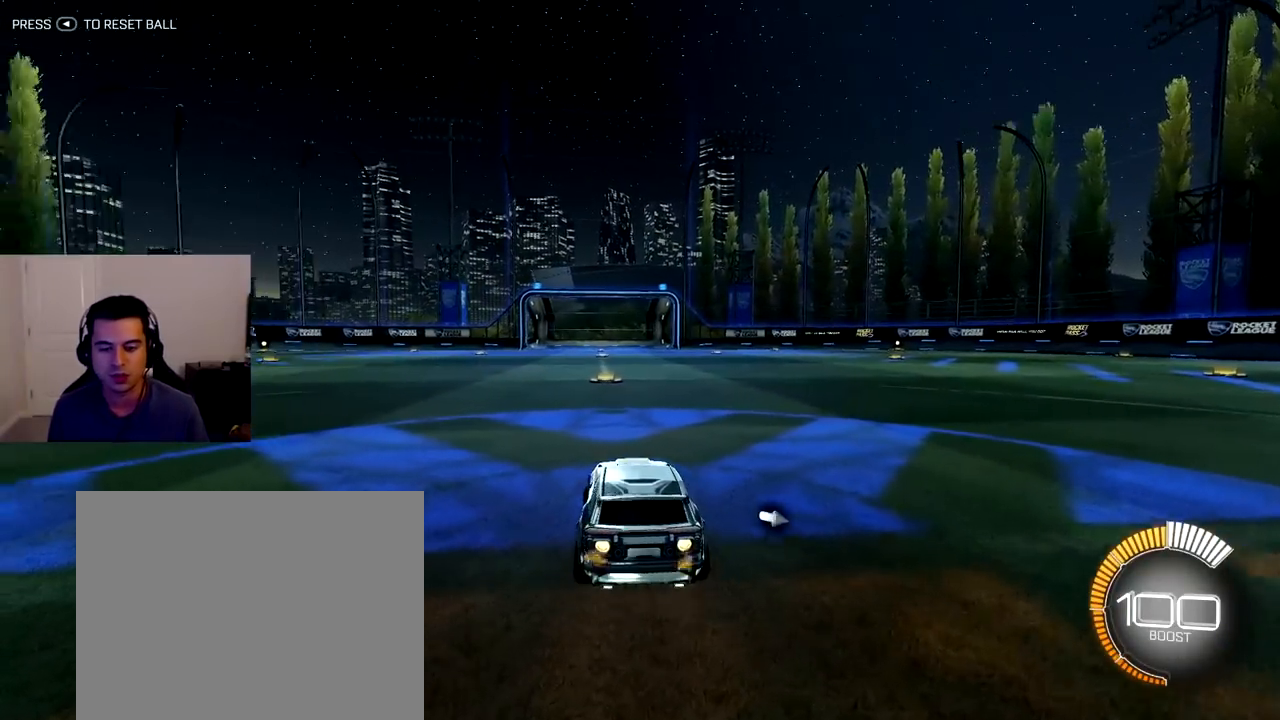
{"buttons": ["R1", "R2"], "left_stick": "up-left", "right_stick": "center", "events": [[17, "left_stick", "center"], [333, "left_stick", "up-left"]]}
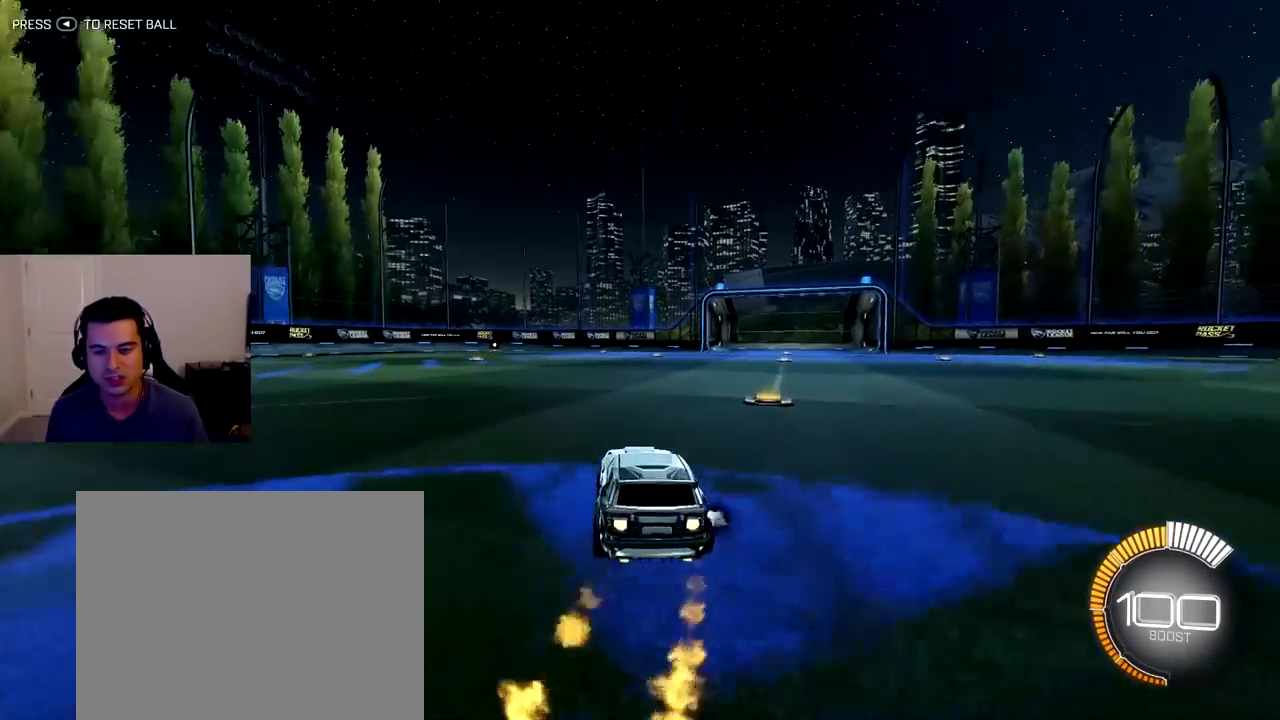
{"buttons": ["R1", "R2"], "left_stick": "center", "right_stick": "center", "events": [[33, "left_stick", "center"]]}
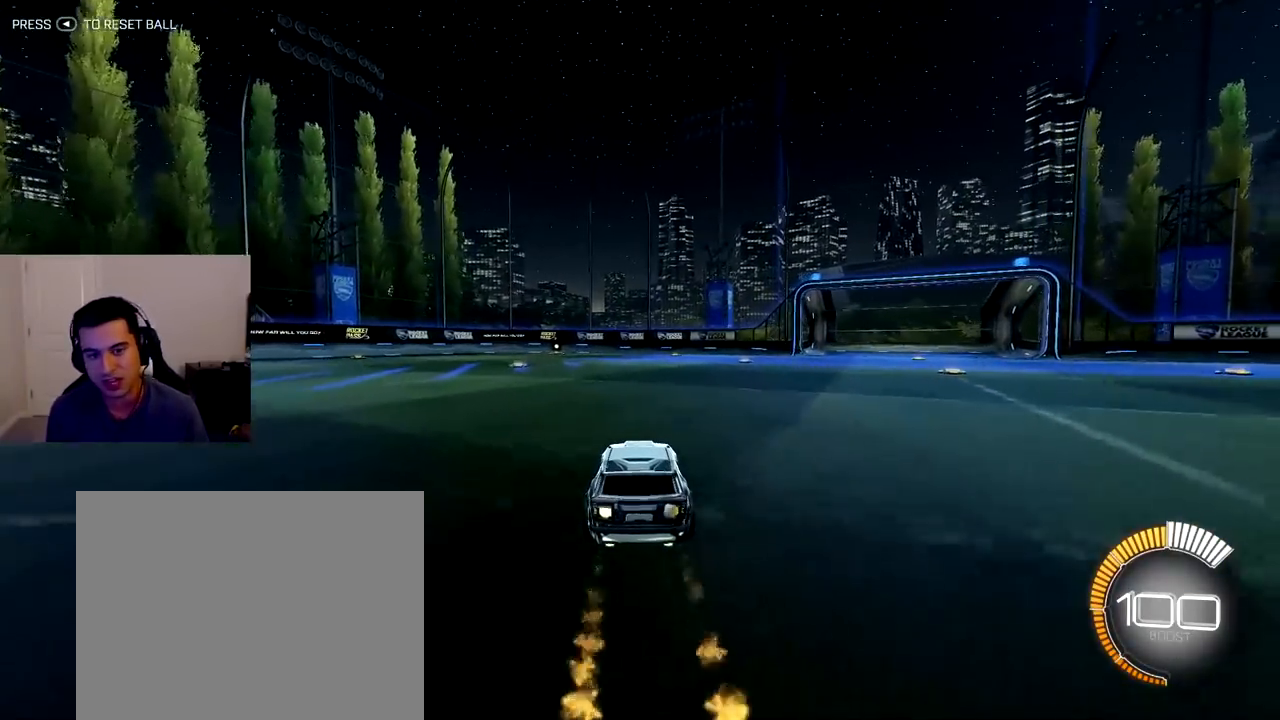
{"buttons": ["R1", "R2"], "left_stick": "up-left", "right_stick": "center", "events": [[133, "R1", "up"], [283, "left_stick", "up-left"], [383, "R1", "down"]]}
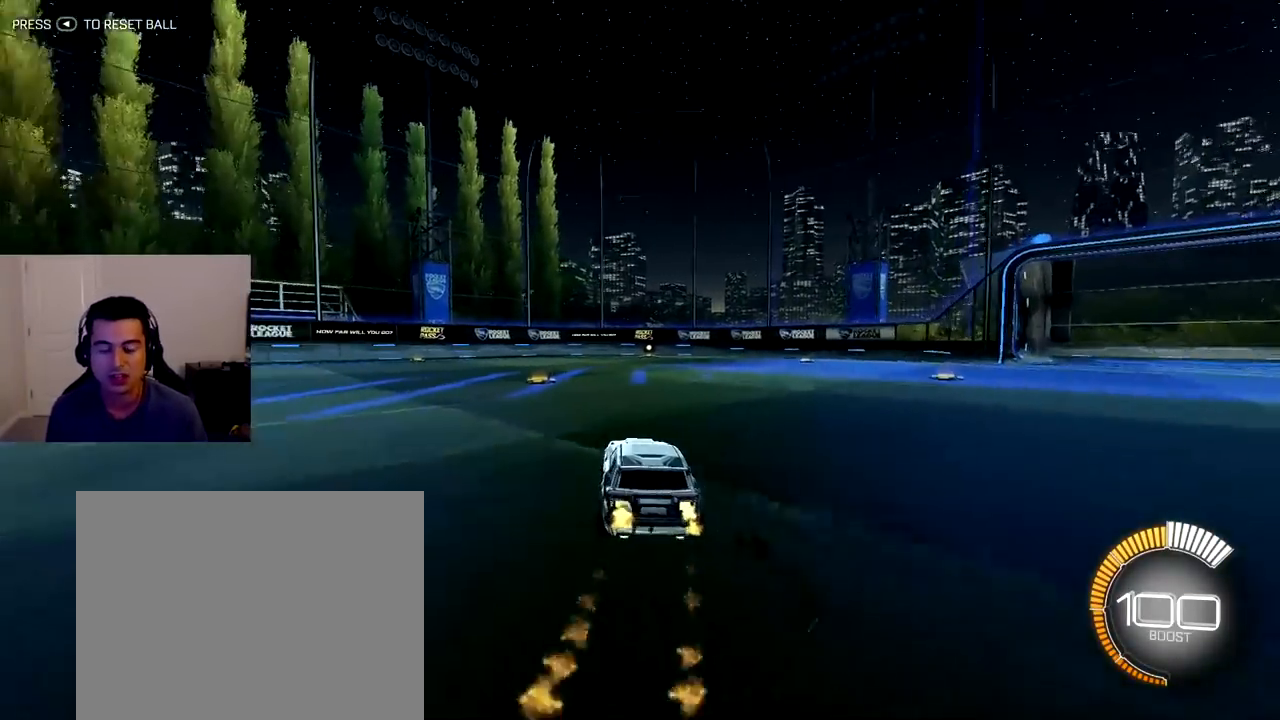
{"buttons": ["R1", "R2"], "left_stick": "left", "right_stick": "center", "events": [[283, "left_stick", "left"]]}
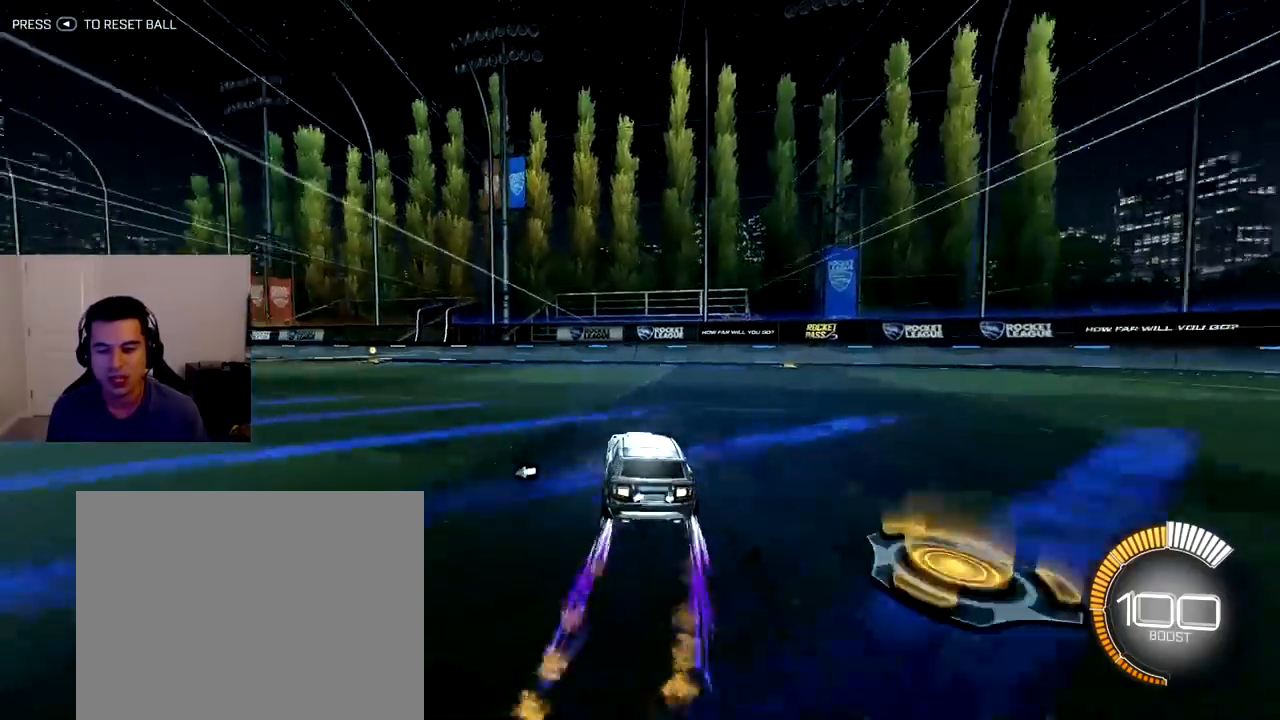
{"buttons": ["R1", "R2"], "left_stick": "center", "right_stick": "center", "events": [[33, "R1", "up"], [217, "R2", "up"], [283, "R2", "down"], [417, "R1", "down"], [483, "left_stick", "center"]]}
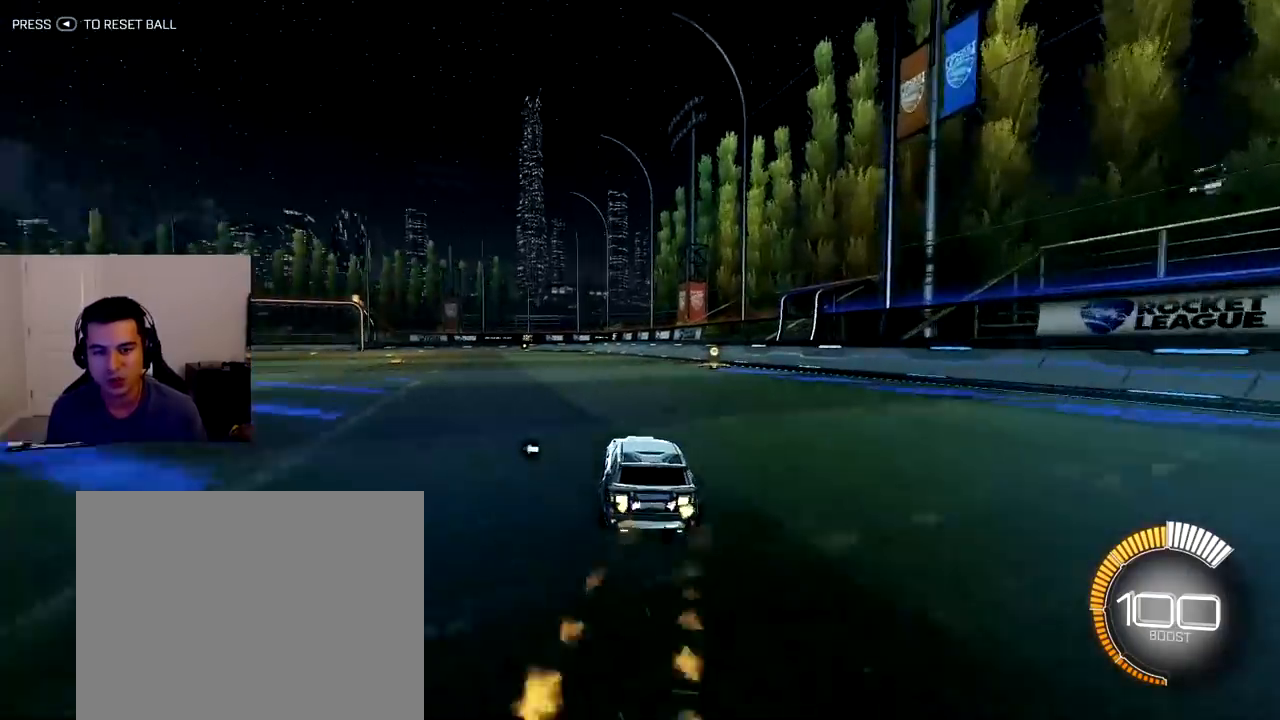
{"buttons": ["R1", "R2"], "left_stick": "center", "right_stick": "center", "events": [[233, "left_stick", "up-left"], [333, "left_stick", "center"]]}
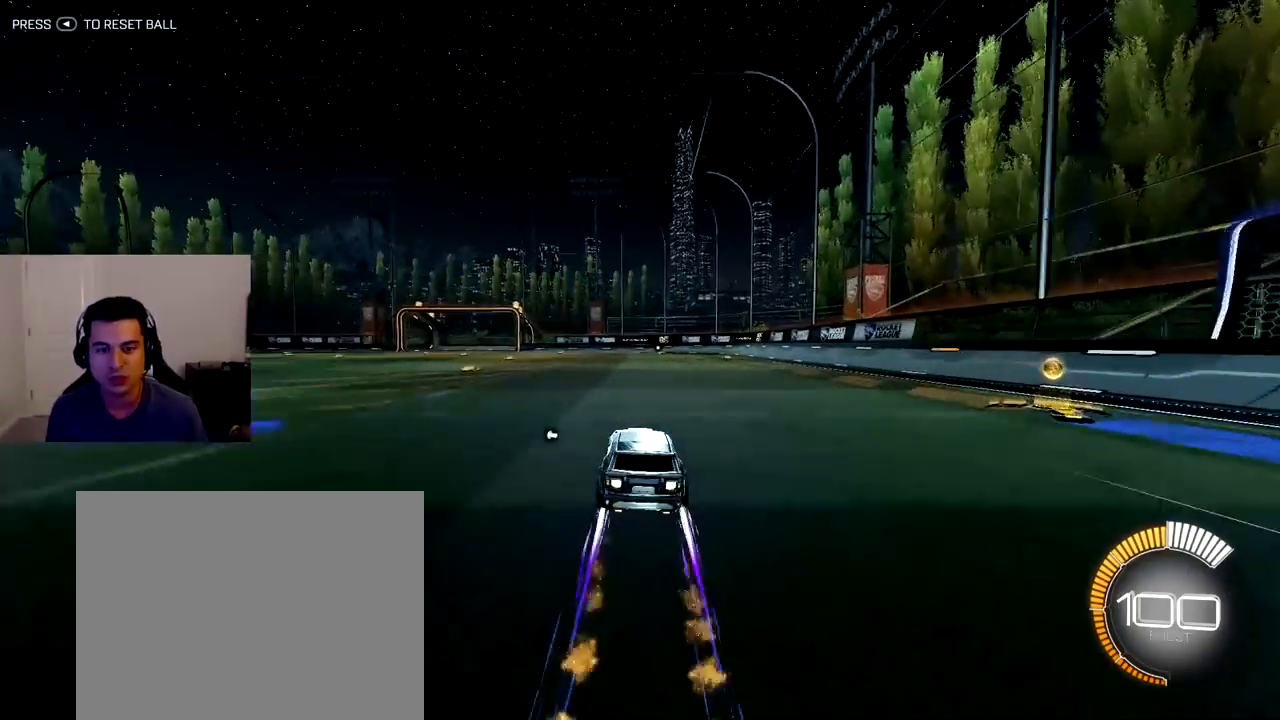
{"buttons": [], "left_stick": "center", "right_stick": "center", "events": [[133, "left_stick", "up-left"], [200, "R1", "up"], [300, "left_stick", "center"], [450, "R2", "up"]]}
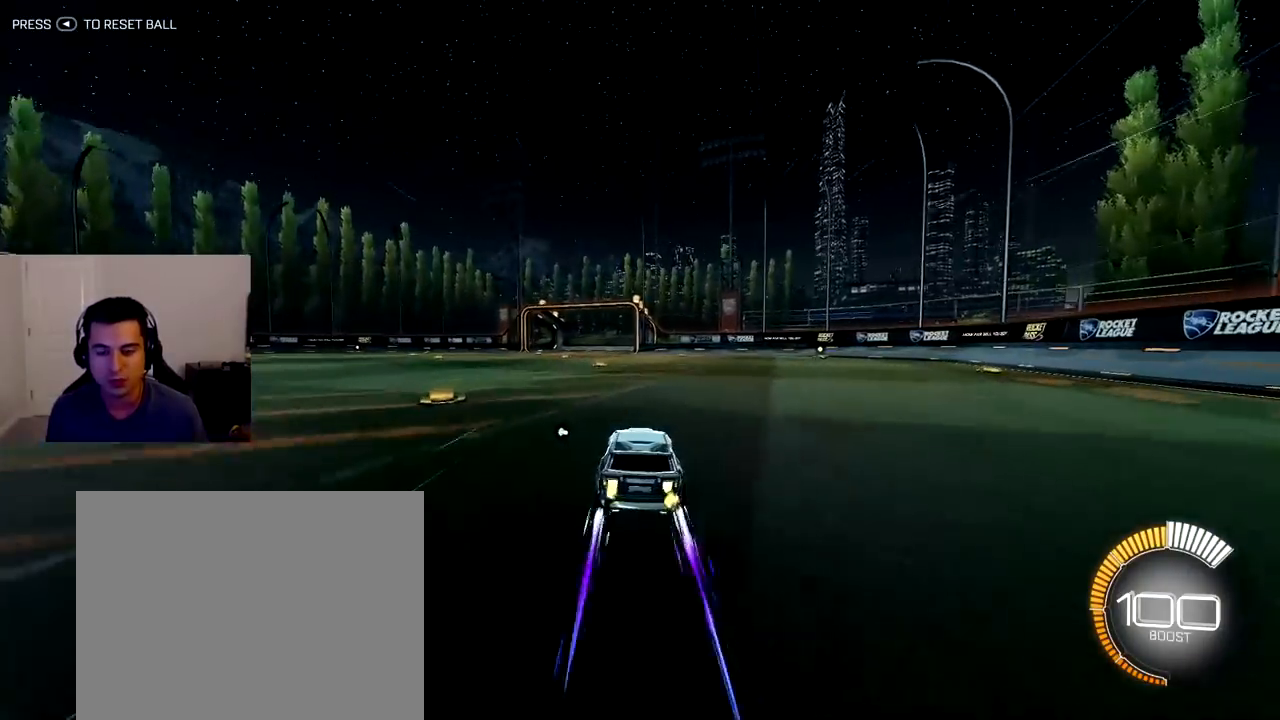
{"buttons": ["L2", "R2"], "left_stick": "up-left", "right_stick": "center", "events": [[283, "left_stick", "up-left"], [317, "L2", "down"], [417, "R2", "down"]]}
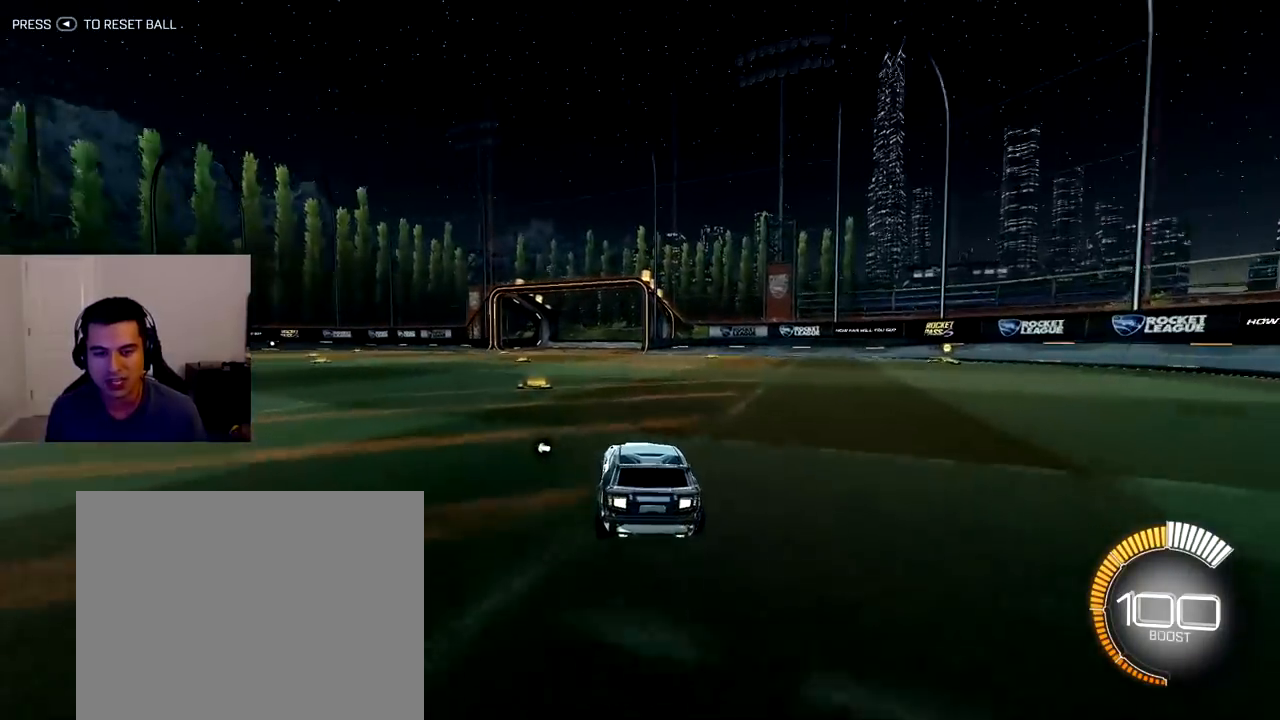
{"buttons": ["R2"], "left_stick": "center", "right_stick": "center", "events": [[83, "left_stick", "center"], [100, "L2", "up"]]}
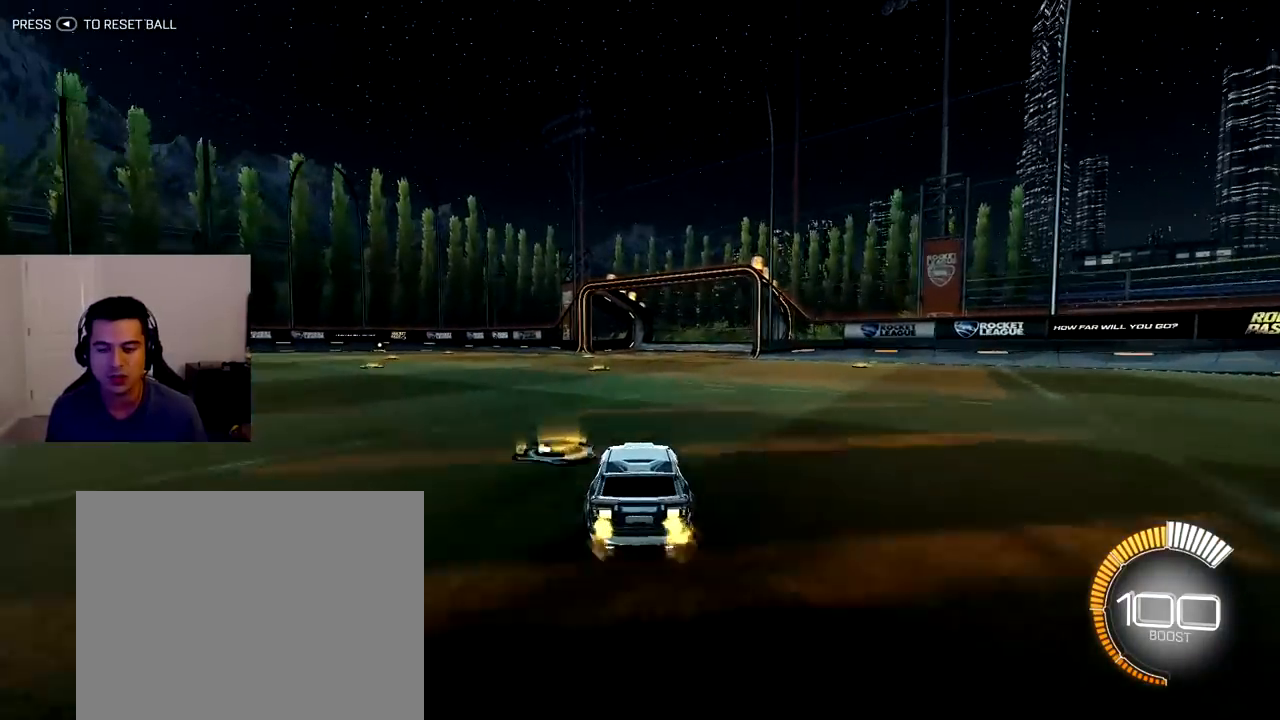
{"buttons": ["R2"], "left_stick": "center", "right_stick": "center", "events": [[67, "left_stick", "up-left"], [333, "left_stick", "center"]]}